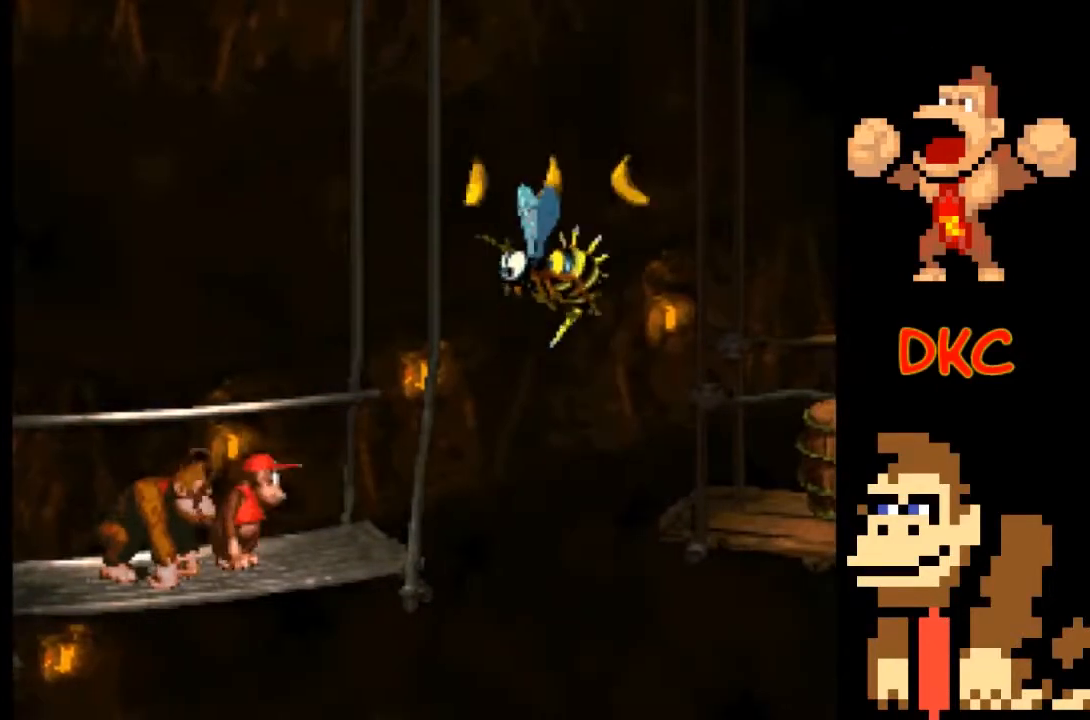
Gameplay with a controller (Xbox layout); each line is a JSON object with the inputs held at the frame after it. "events" lists button and stick changes between this image and that frame as [ms after this image, input, new state], when the widget could be followed in between. Not read: L3 R3.
{"buttons": ["A", "X"], "left_stick": "right", "right_stick": "center", "events": [[233, "A", "down"]]}
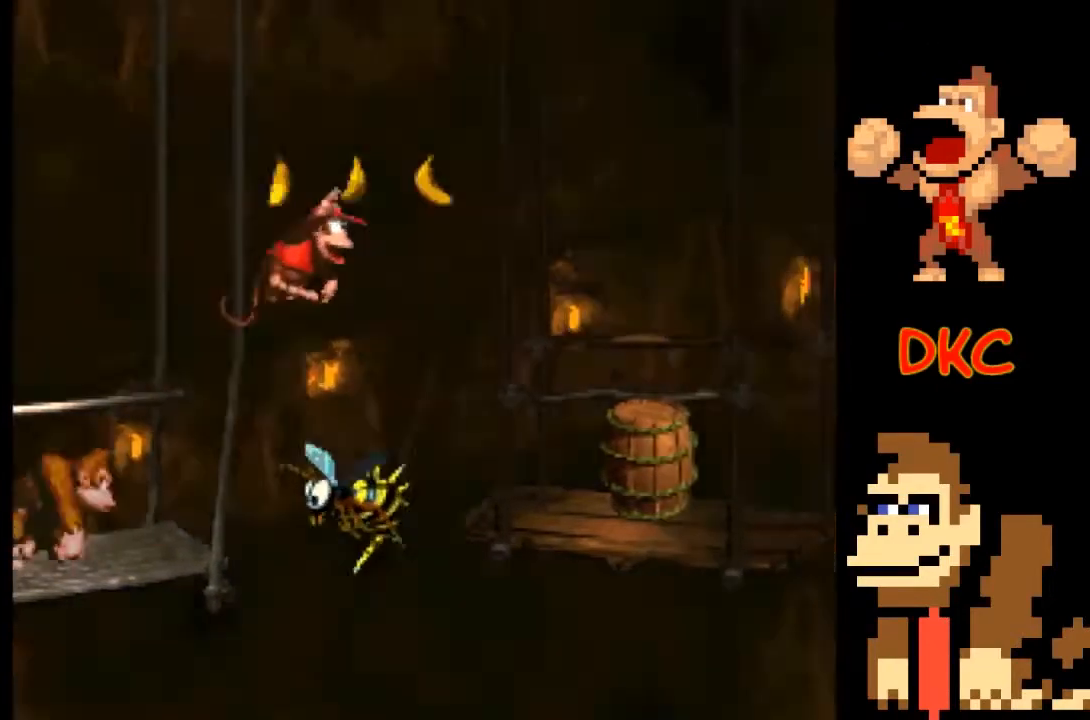
{"buttons": ["X"], "left_stick": "center", "right_stick": "center", "events": [[233, "A", "up"], [500, "left_stick", "center"]]}
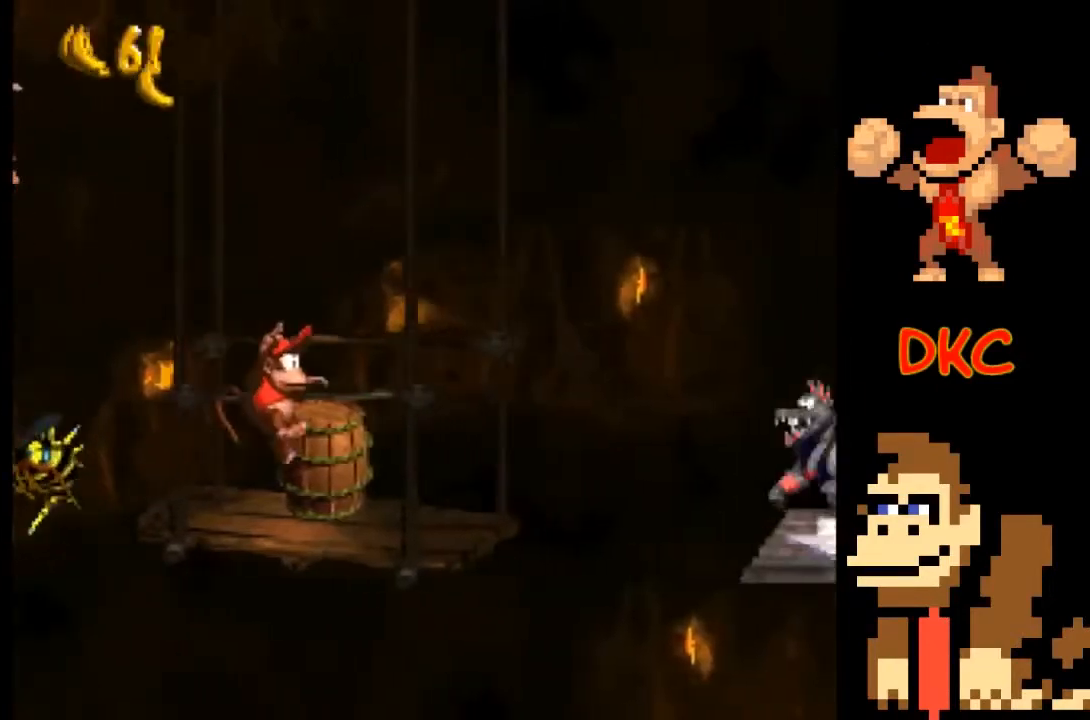
{"buttons": ["X"], "left_stick": "center", "right_stick": "center", "events": []}
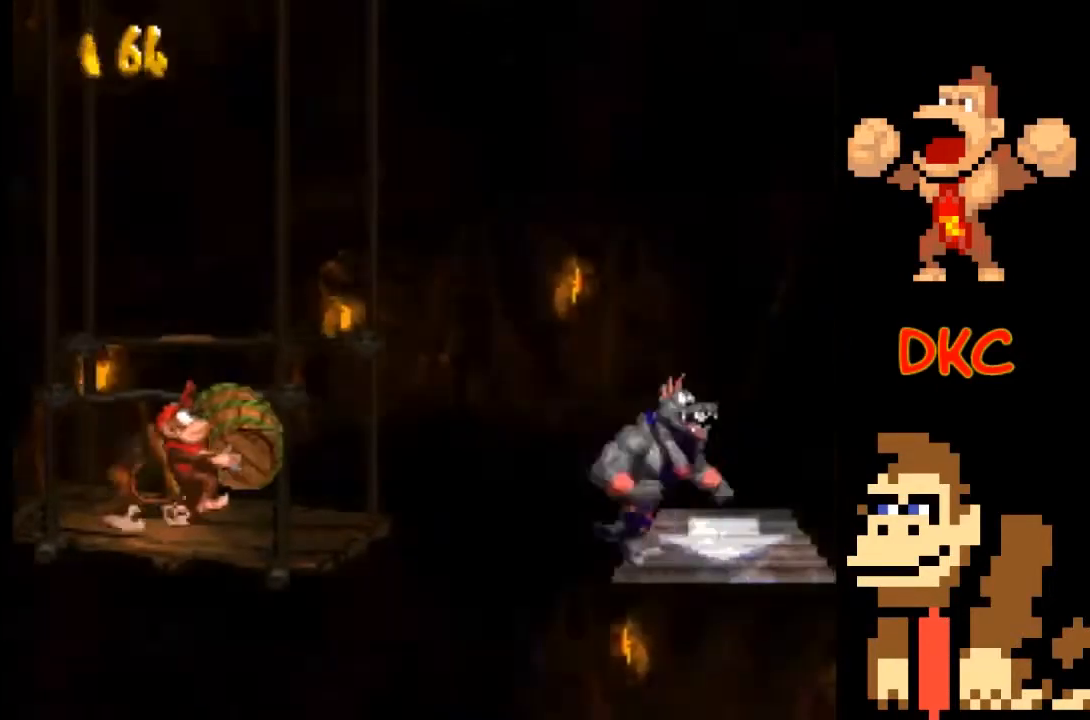
{"buttons": ["X"], "left_stick": "center", "right_stick": "center", "events": []}
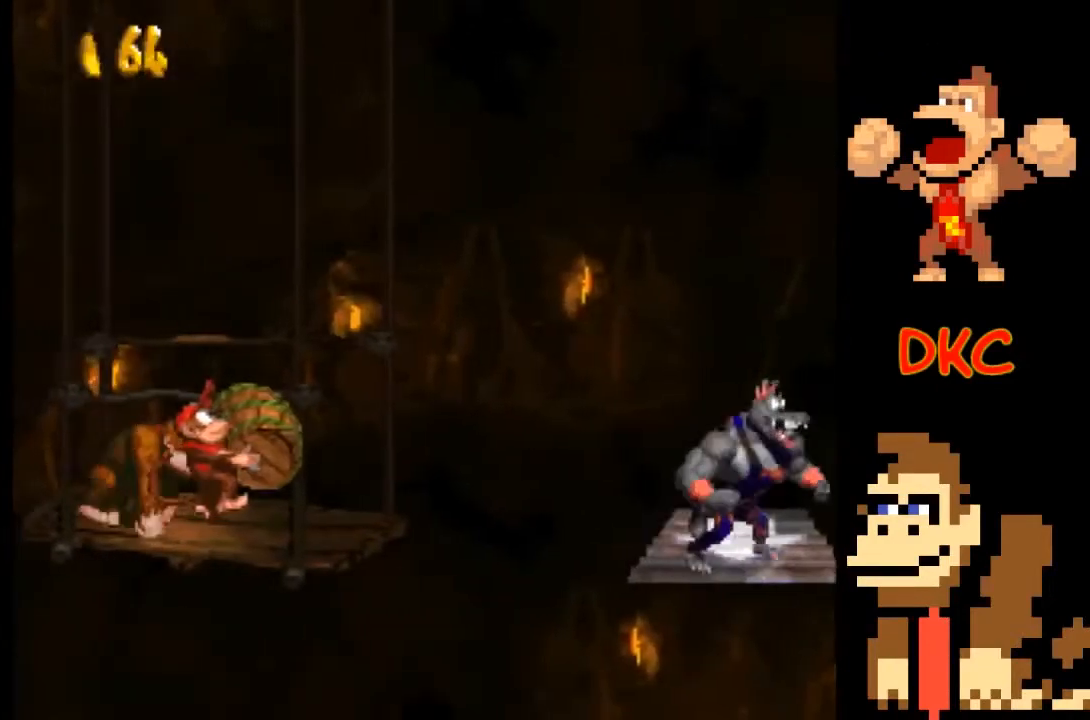
{"buttons": ["X"], "left_stick": "center", "right_stick": "center", "events": [[100, "left_stick", "right"], [267, "left_stick", "center"]]}
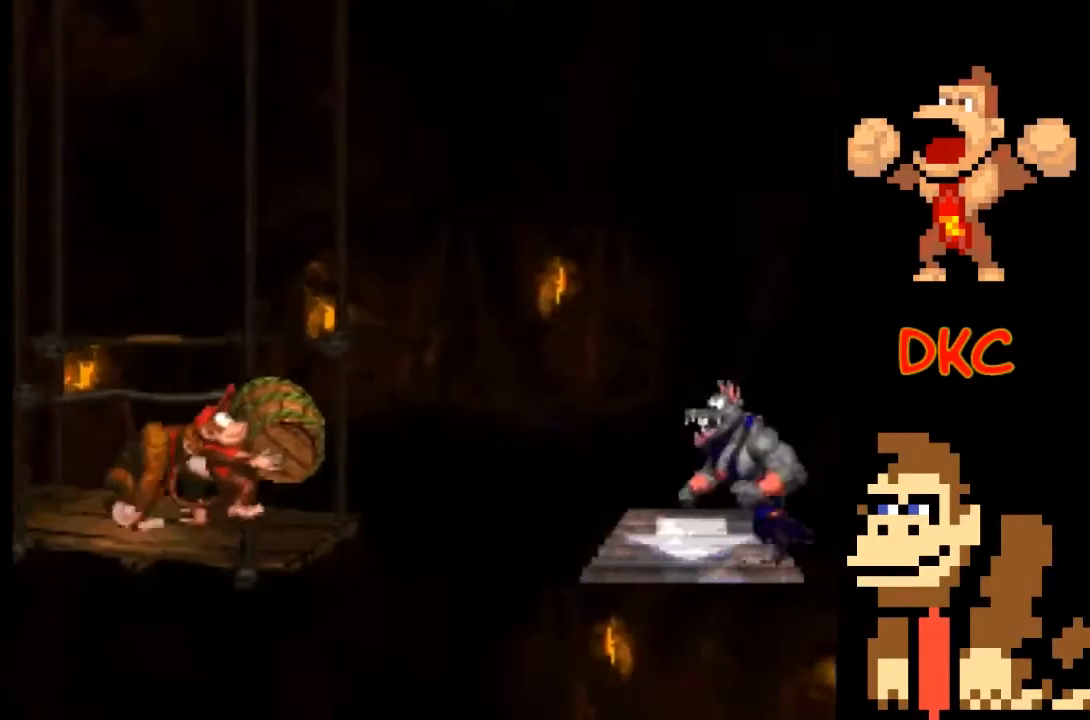
{"buttons": ["X"], "left_stick": "center", "right_stick": "center", "events": []}
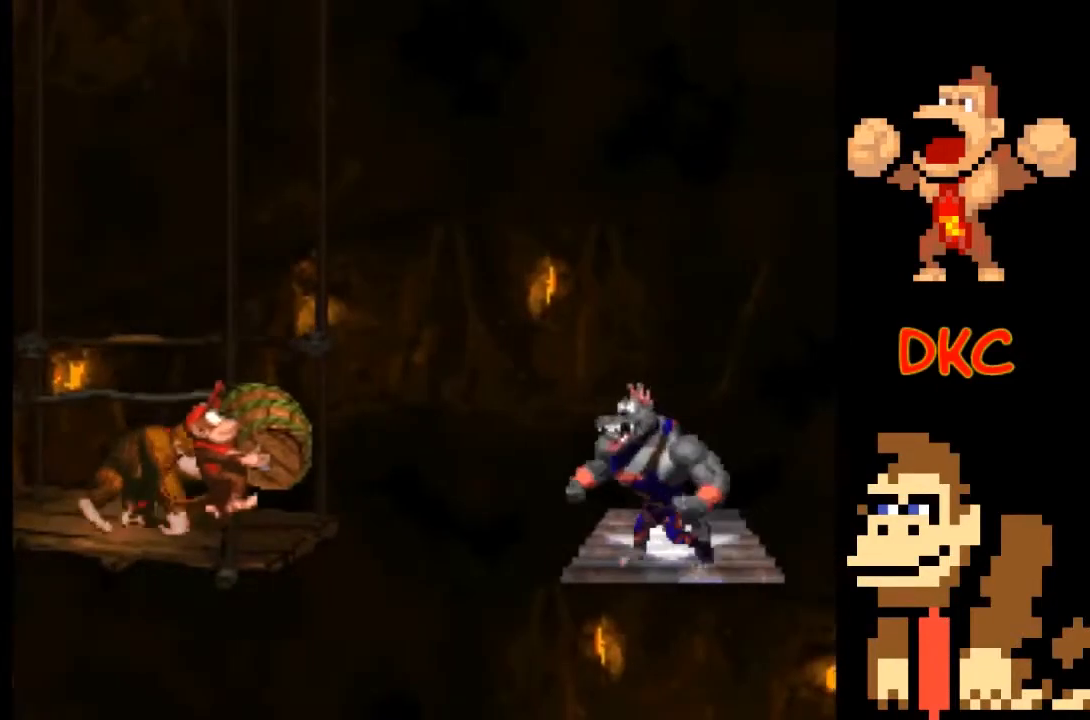
{"buttons": ["X"], "left_stick": "center", "right_stick": "center", "events": [[200, "A", "down"], [500, "A", "up"]]}
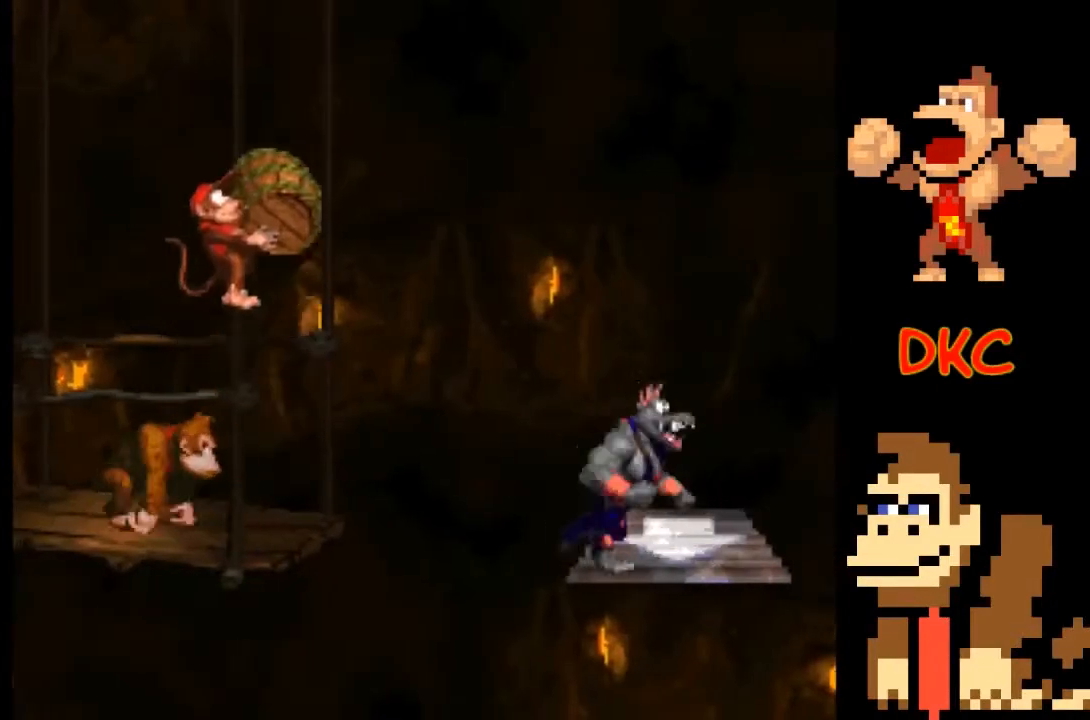
{"buttons": [], "left_stick": "center", "right_stick": "center", "events": [[33, "X", "up"]]}
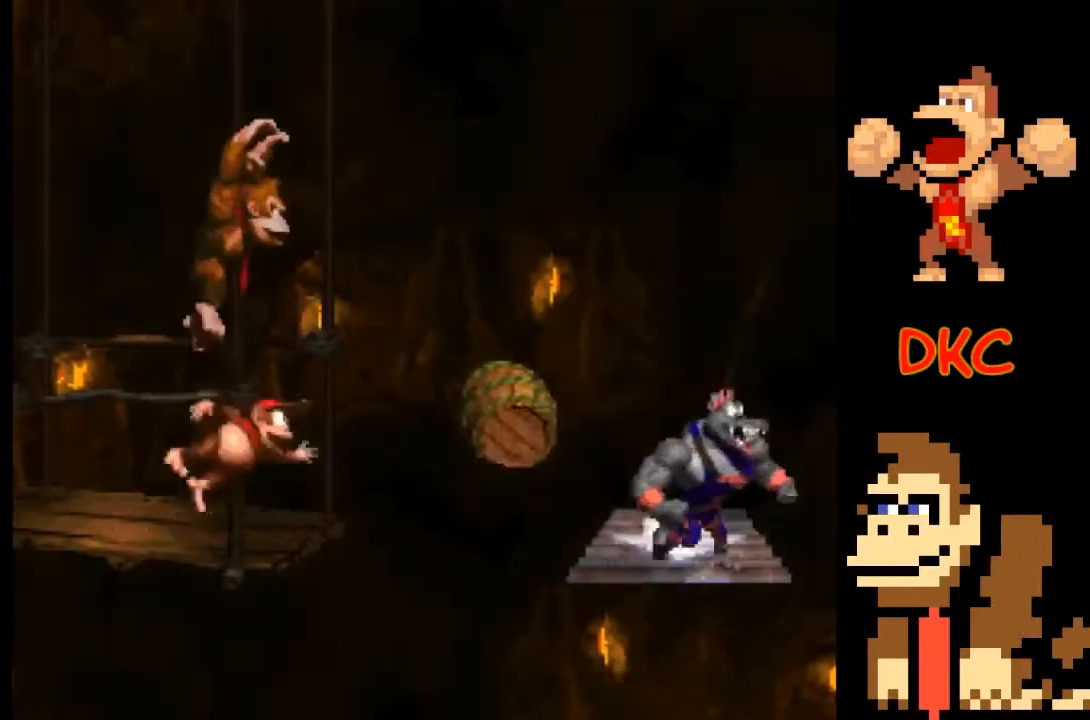
{"buttons": [], "left_stick": "center", "right_stick": "center", "events": []}
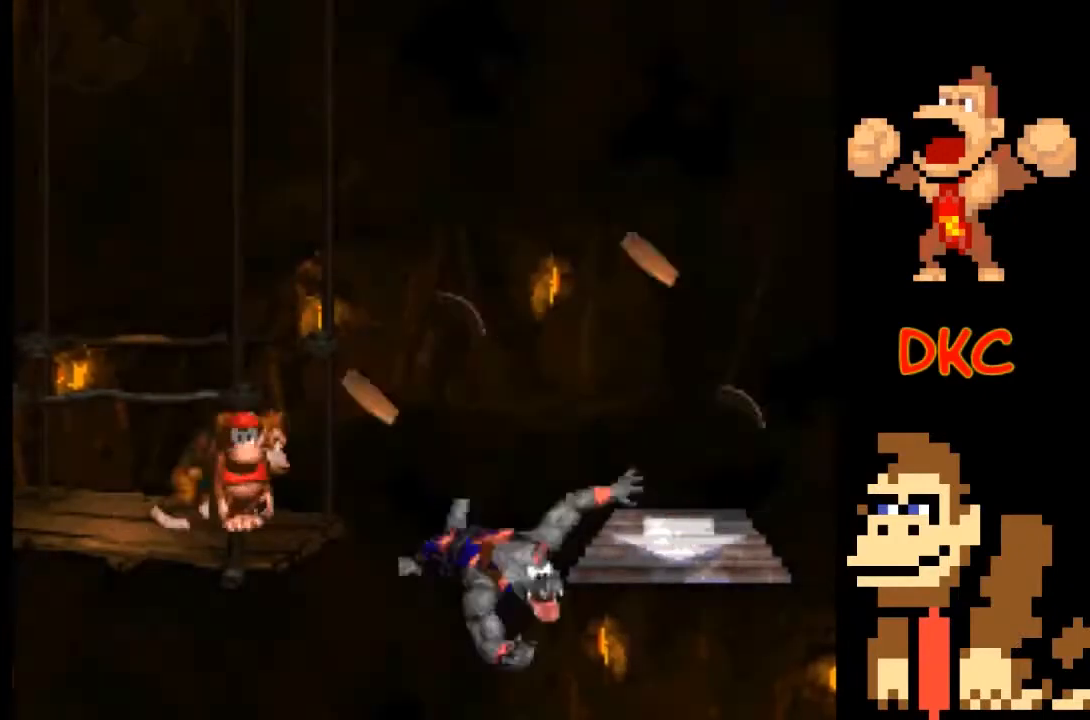
{"buttons": ["A", "X"], "left_stick": "right", "right_stick": "center", "events": [[133, "left_stick", "up-left"], [233, "X", "down"], [267, "left_stick", "center"], [400, "left_stick", "right"], [467, "A", "down"]]}
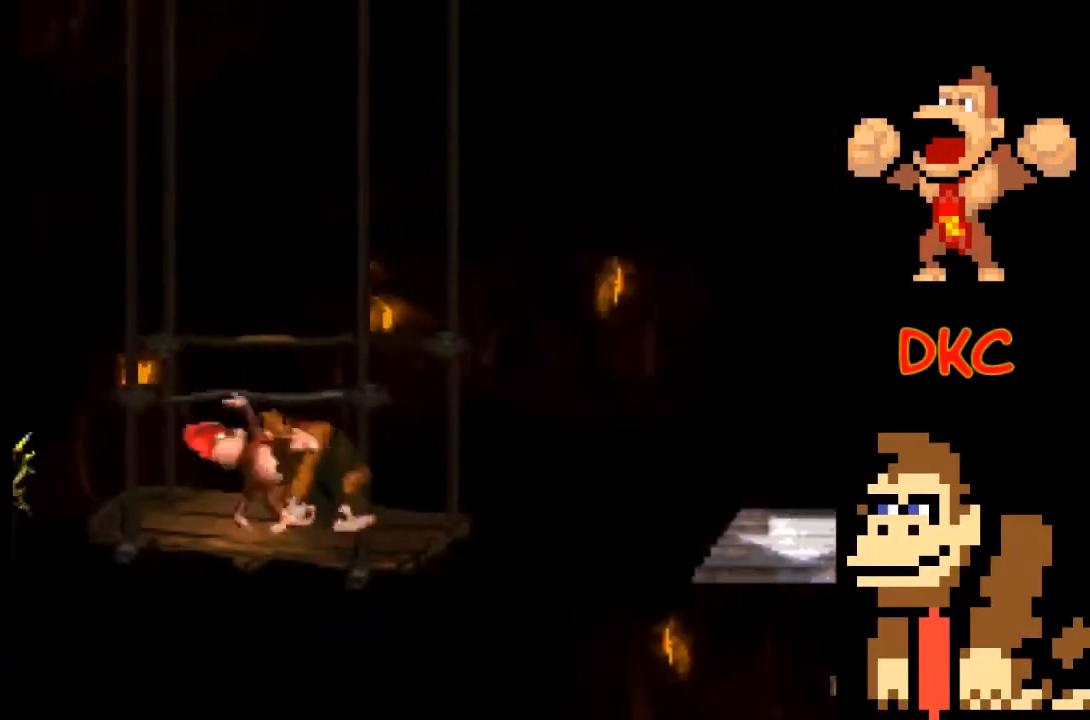
{"buttons": ["X"], "left_stick": "center", "right_stick": "center", "events": [[267, "A", "up"], [267, "left_stick", "center"], [333, "left_stick", "left"], [500, "left_stick", "center"]]}
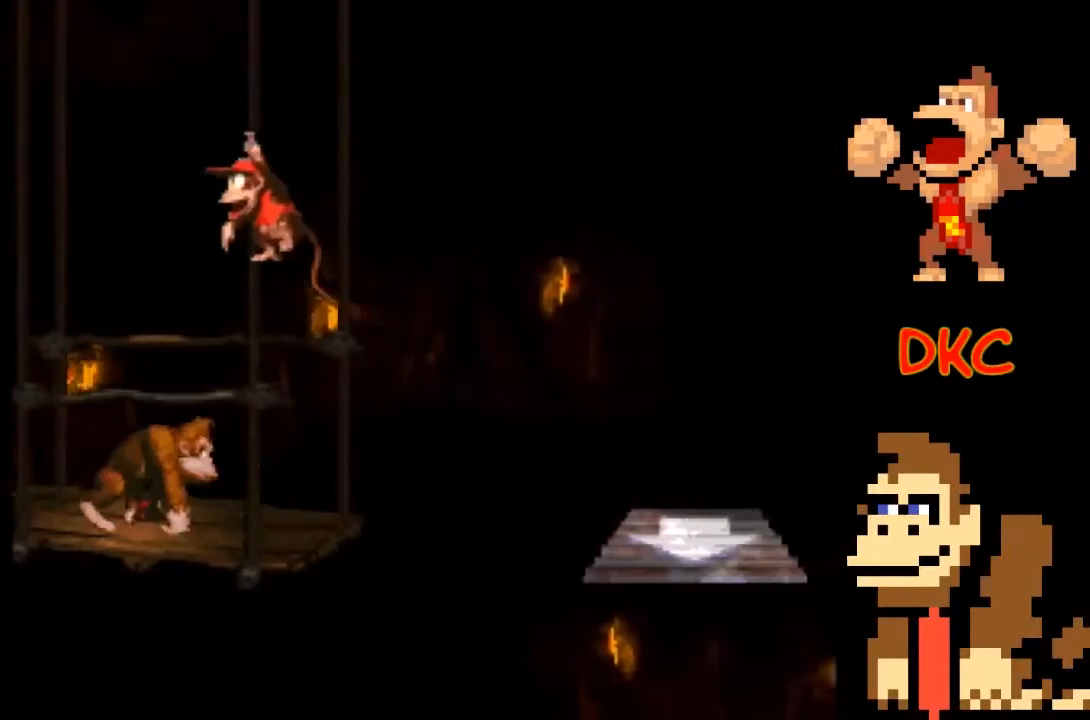
{"buttons": ["A", "X"], "left_stick": "right", "right_stick": "center", "events": [[133, "left_stick", "right"], [367, "A", "down"]]}
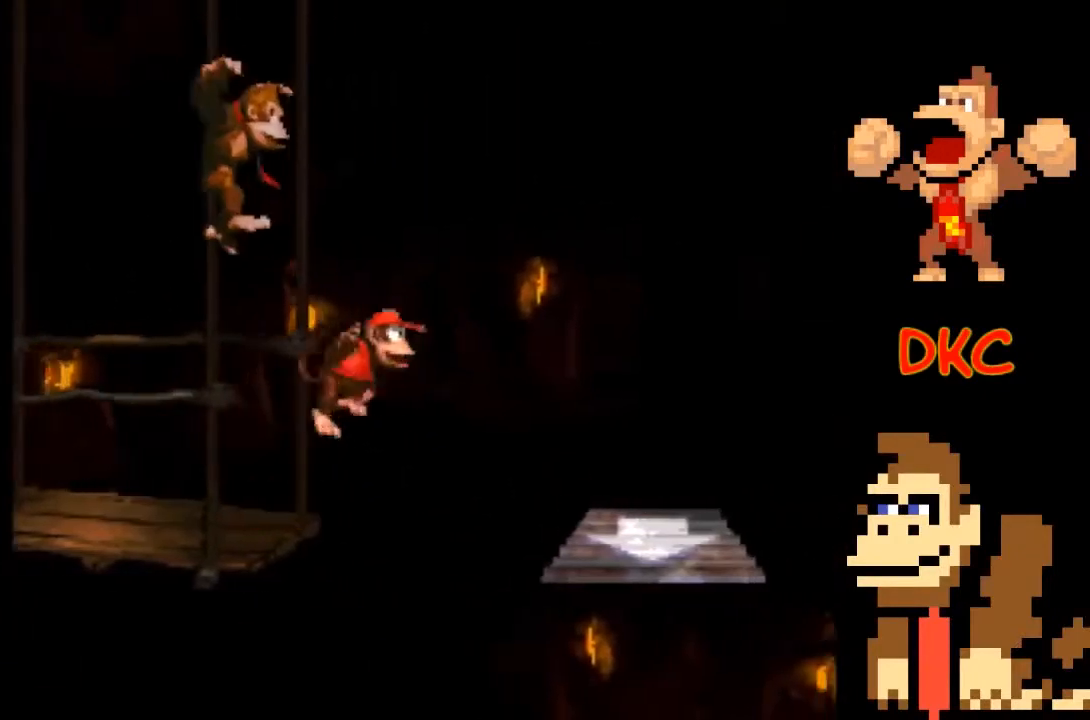
{"buttons": ["X"], "left_stick": "center", "right_stick": "center", "events": [[367, "A", "up"], [367, "left_stick", "center"]]}
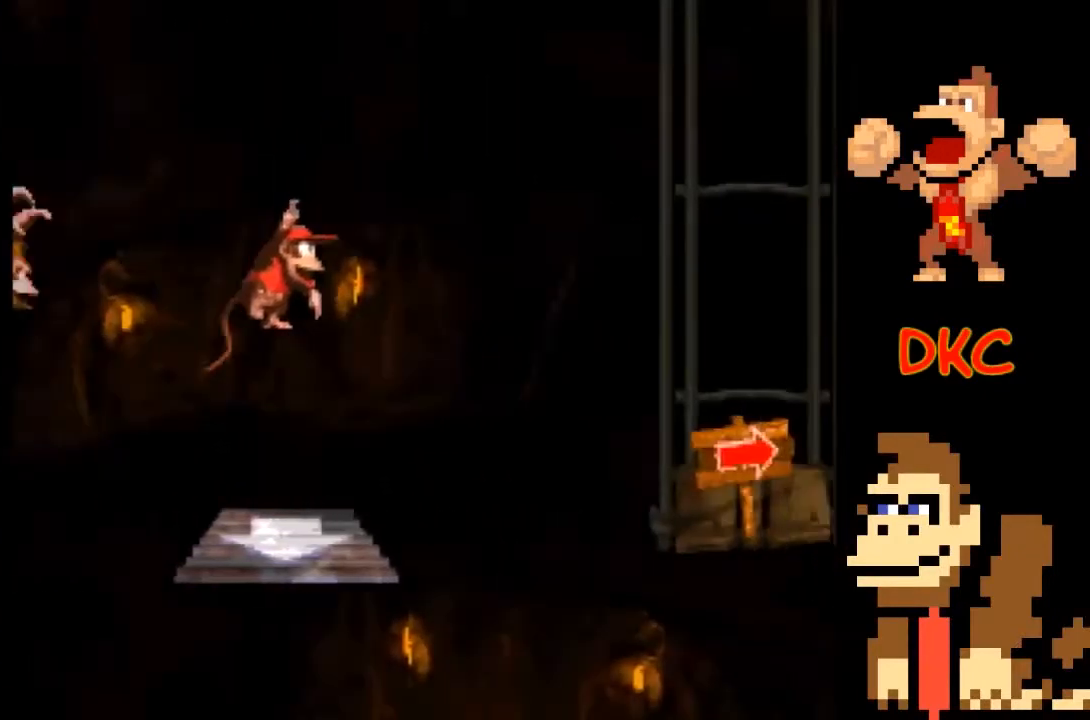
{"buttons": ["A", "X"], "left_stick": "right", "right_stick": "center", "events": [[133, "left_stick", "right"], [267, "A", "down"]]}
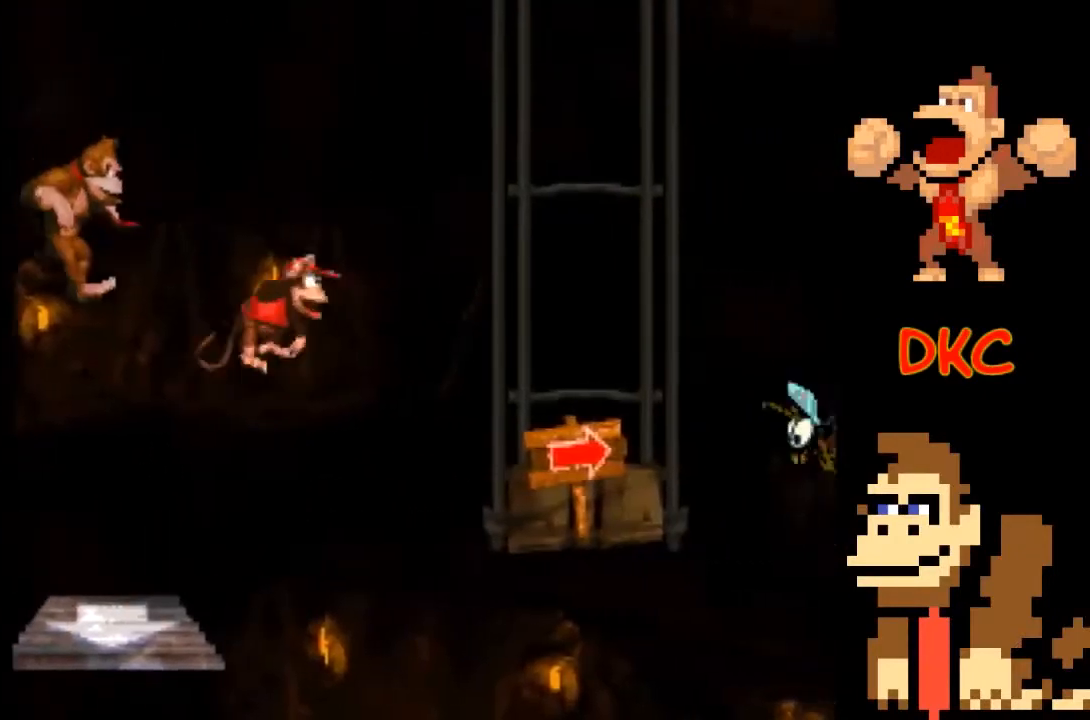
{"buttons": ["X"], "left_stick": "center", "right_stick": "center", "events": [[333, "A", "up"], [367, "left_stick", "center"]]}
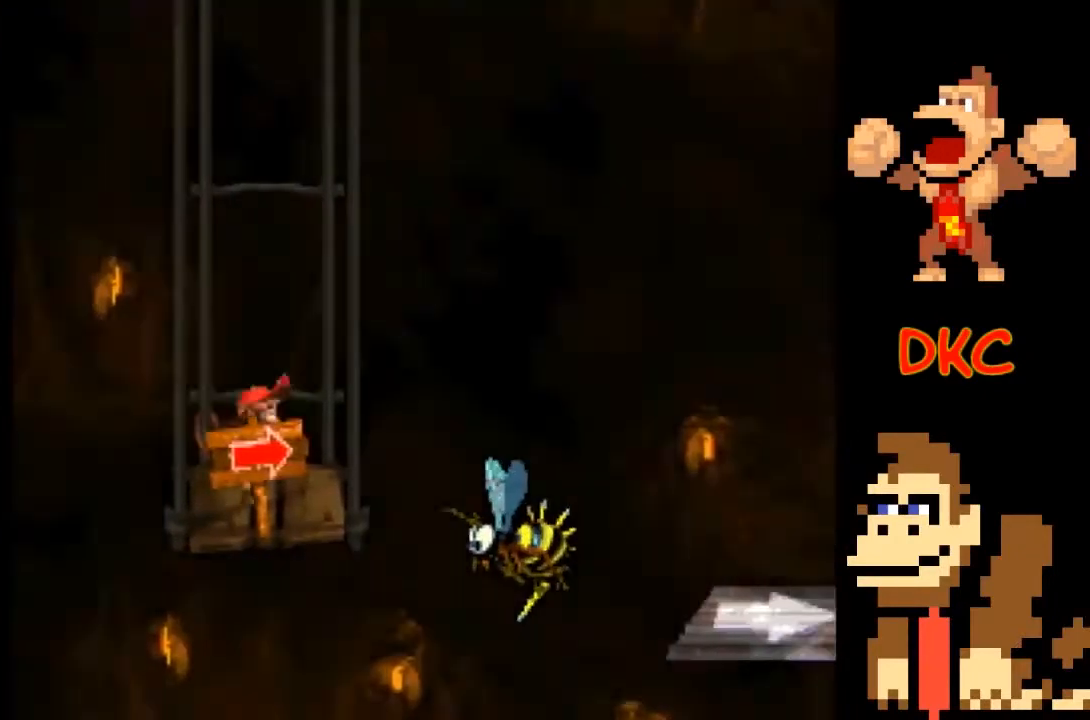
{"buttons": ["X"], "left_stick": "center", "right_stick": "center", "events": []}
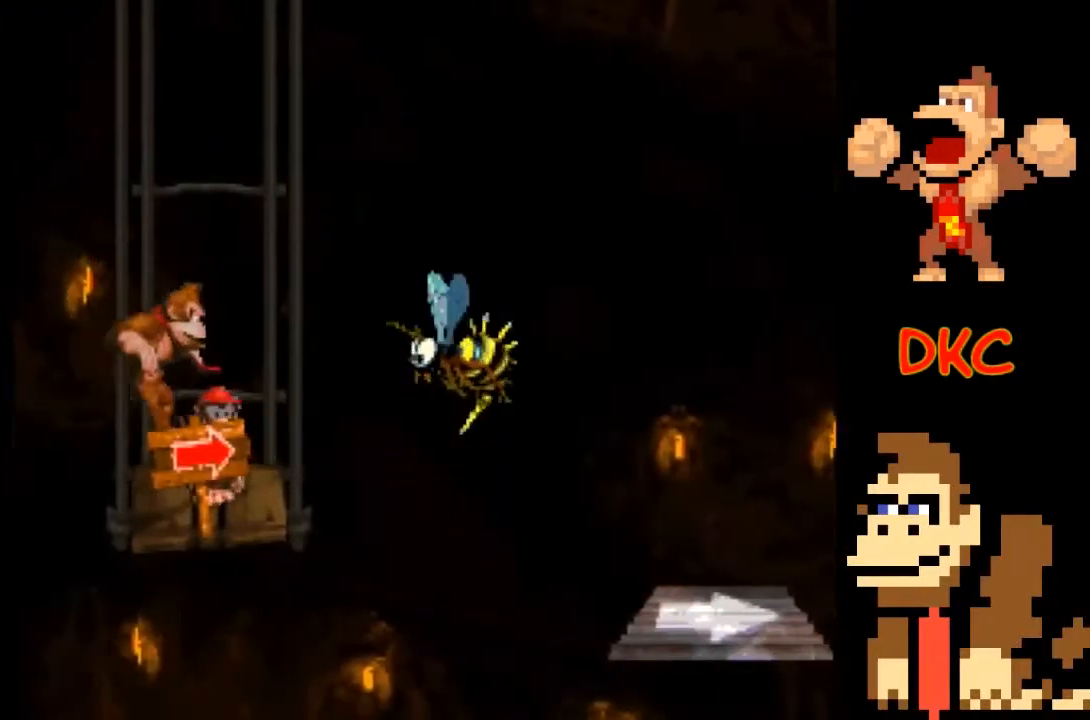
{"buttons": ["X"], "left_stick": "center", "right_stick": "center", "events": []}
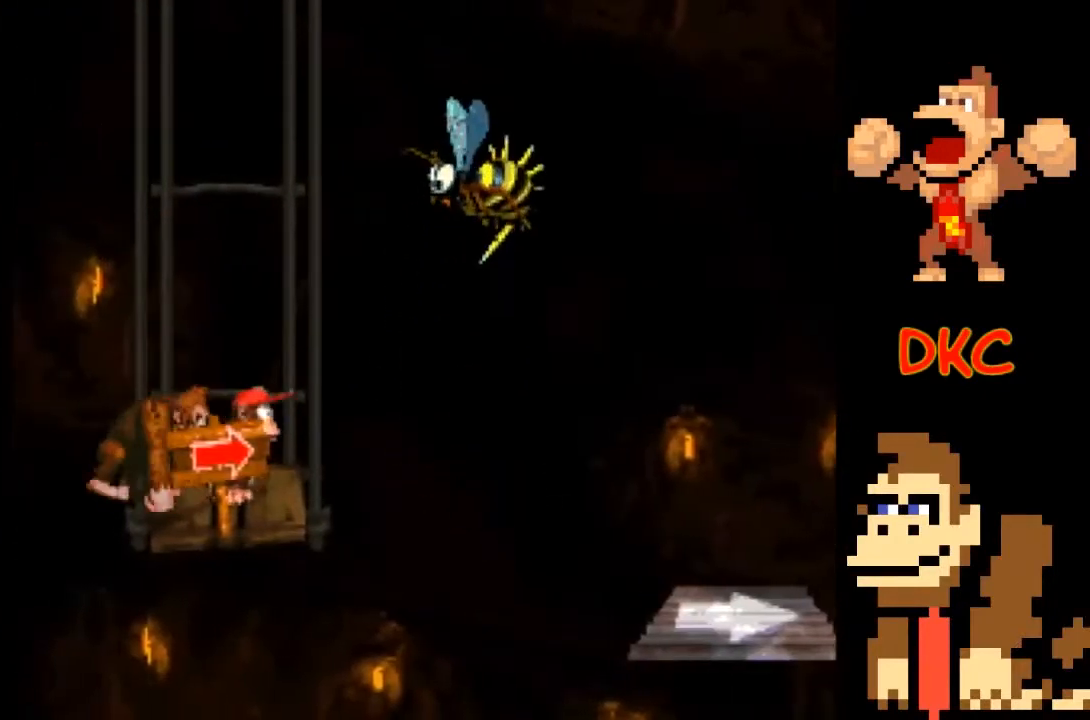
{"buttons": ["A", "X"], "left_stick": "right", "right_stick": "center", "events": [[233, "left_stick", "right"], [333, "A", "down"]]}
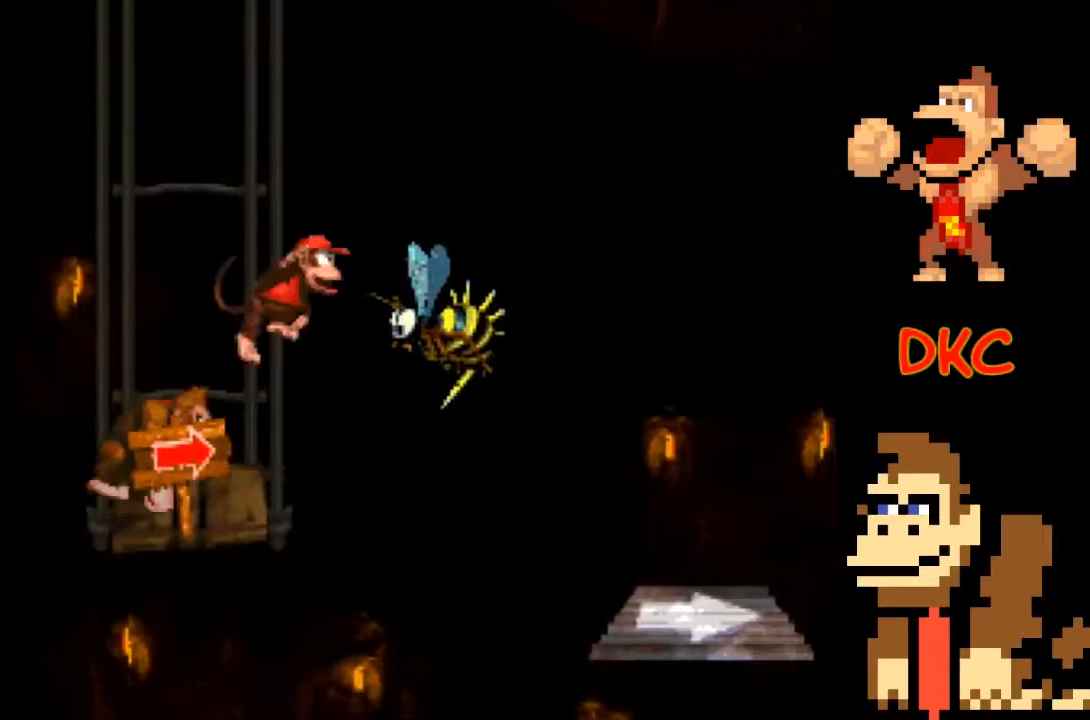
{"buttons": ["X"], "left_stick": "center", "right_stick": "center", "events": [[300, "A", "up"], [500, "left_stick", "center"]]}
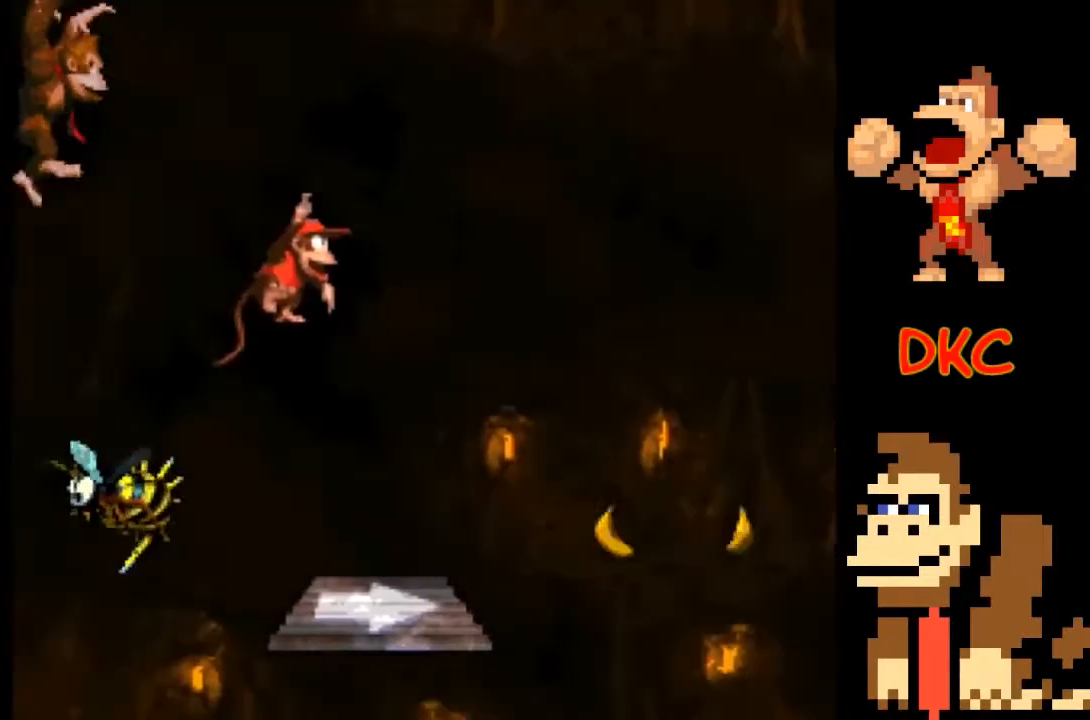
{"buttons": ["X"], "left_stick": "center", "right_stick": "center", "events": []}
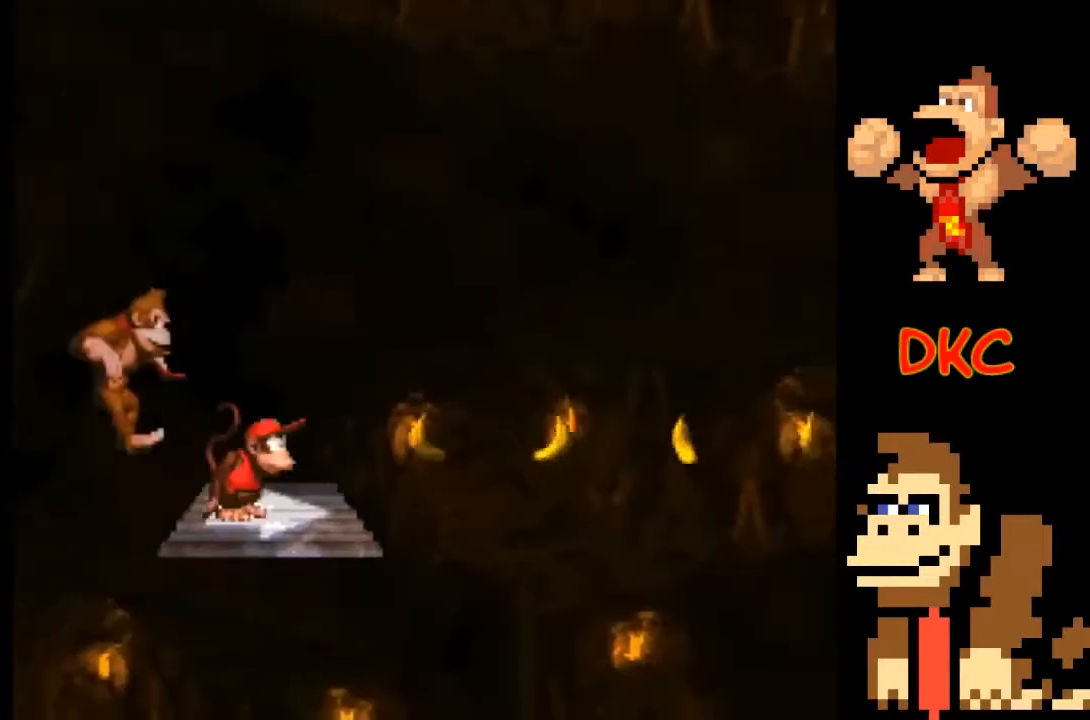
{"buttons": ["X"], "left_stick": "center", "right_stick": "center", "events": []}
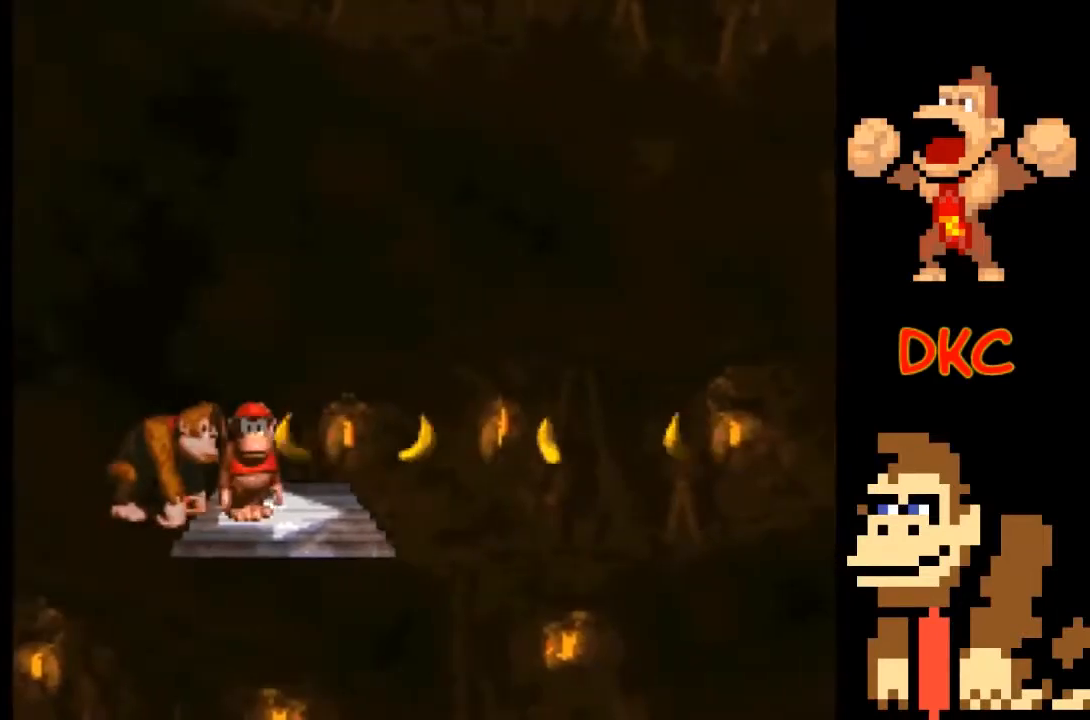
{"buttons": ["X"], "left_stick": "center", "right_stick": "center", "events": []}
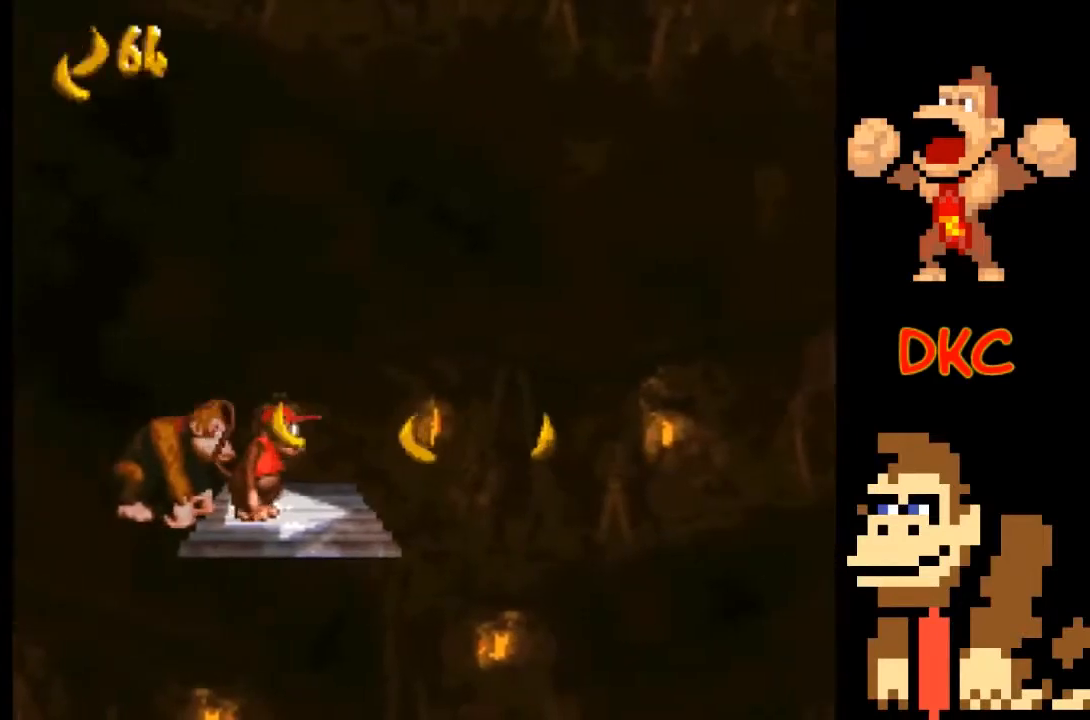
{"buttons": ["X"], "left_stick": "center", "right_stick": "center", "events": []}
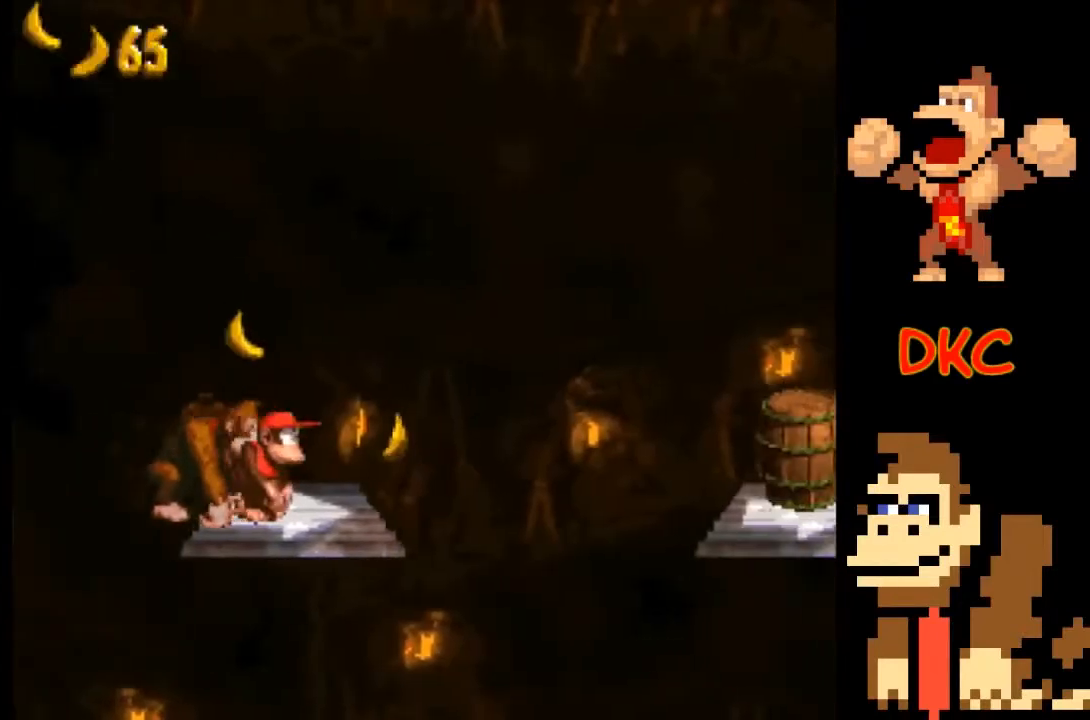
{"buttons": ["A", "X"], "left_stick": "right", "right_stick": "center", "events": [[100, "left_stick", "right"], [267, "A", "down"]]}
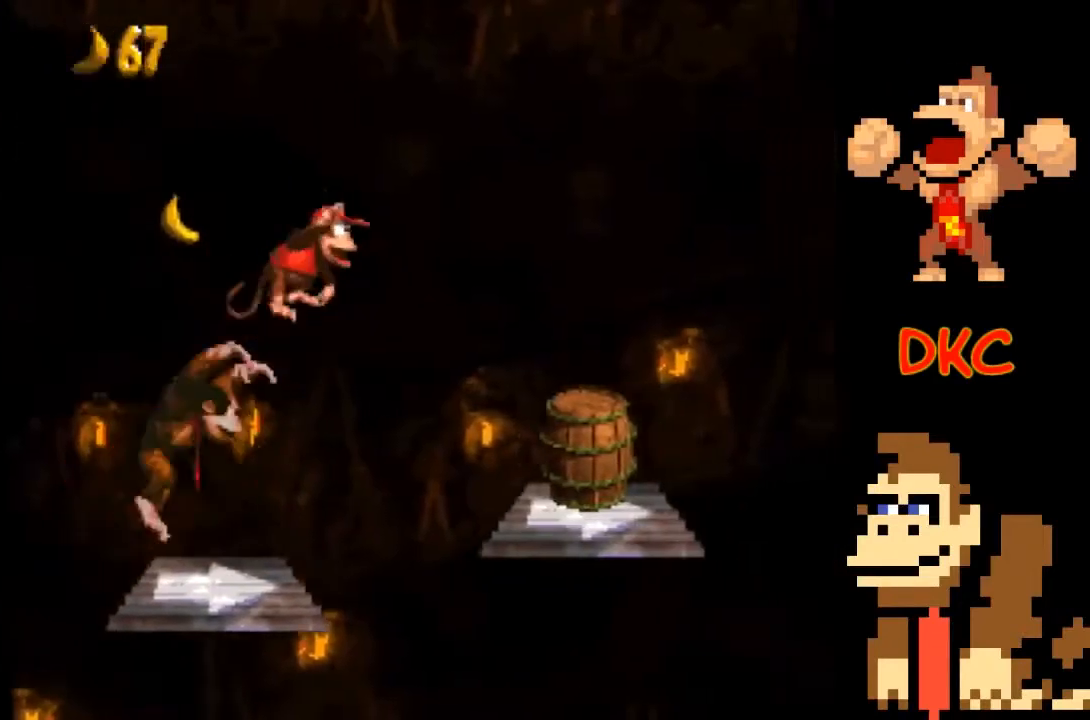
{"buttons": ["X"], "left_stick": "center", "right_stick": "center", "events": [[100, "A", "up"], [300, "left_stick", "center"]]}
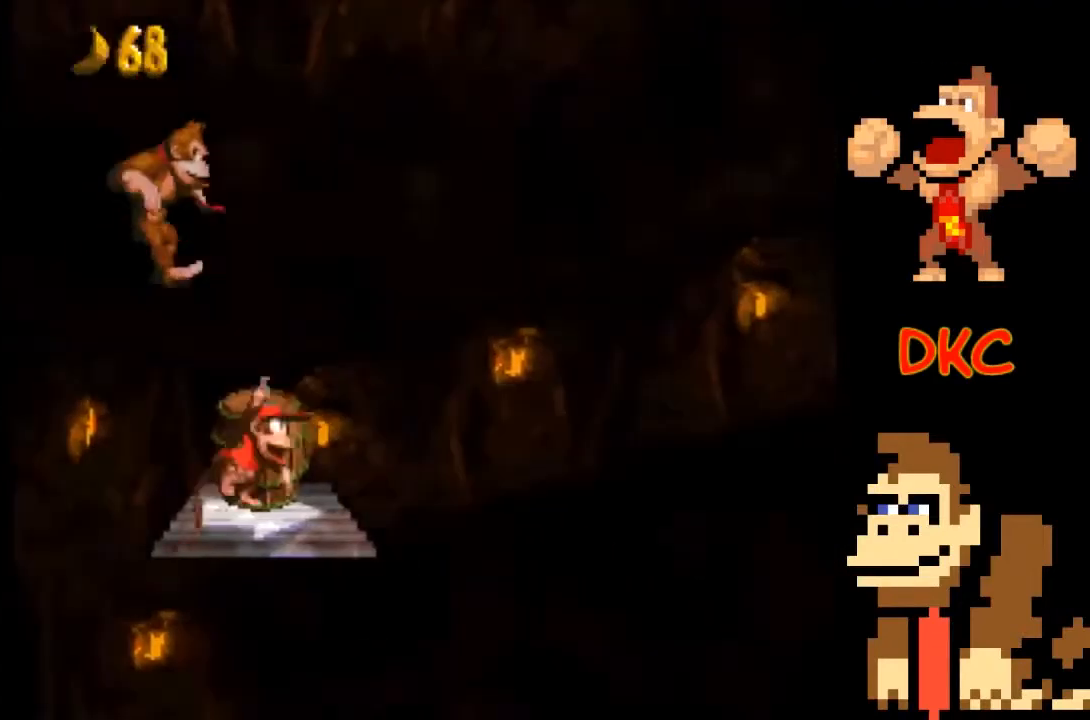
{"buttons": ["X"], "left_stick": "center", "right_stick": "center", "events": []}
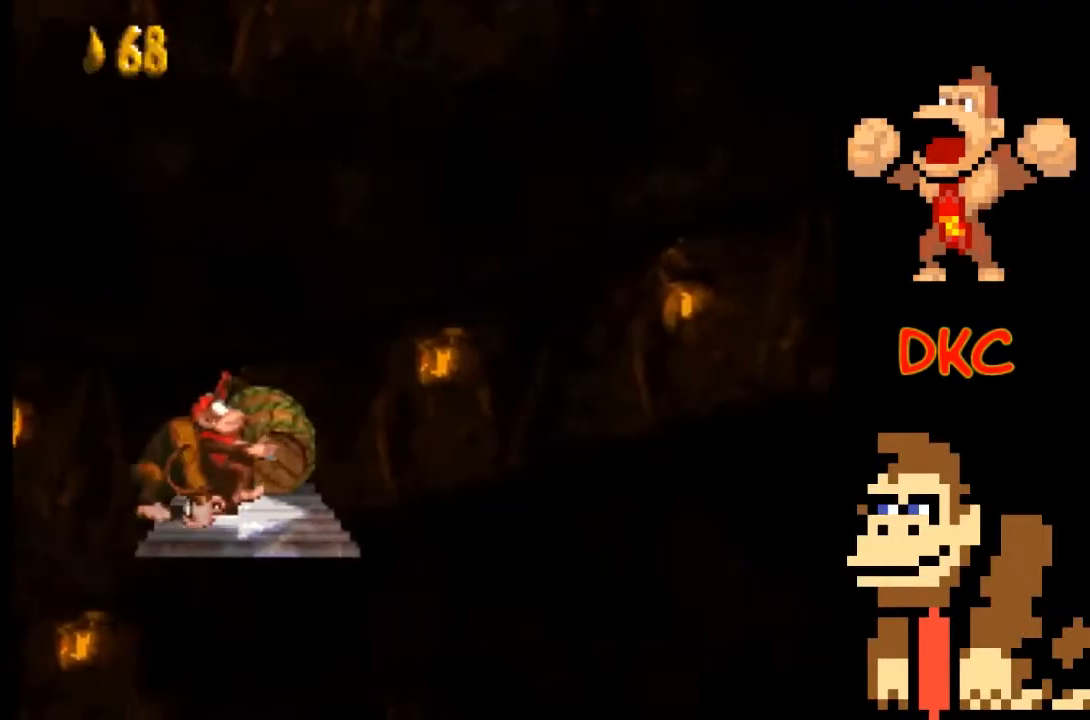
{"buttons": ["X"], "left_stick": "center", "right_stick": "center", "events": []}
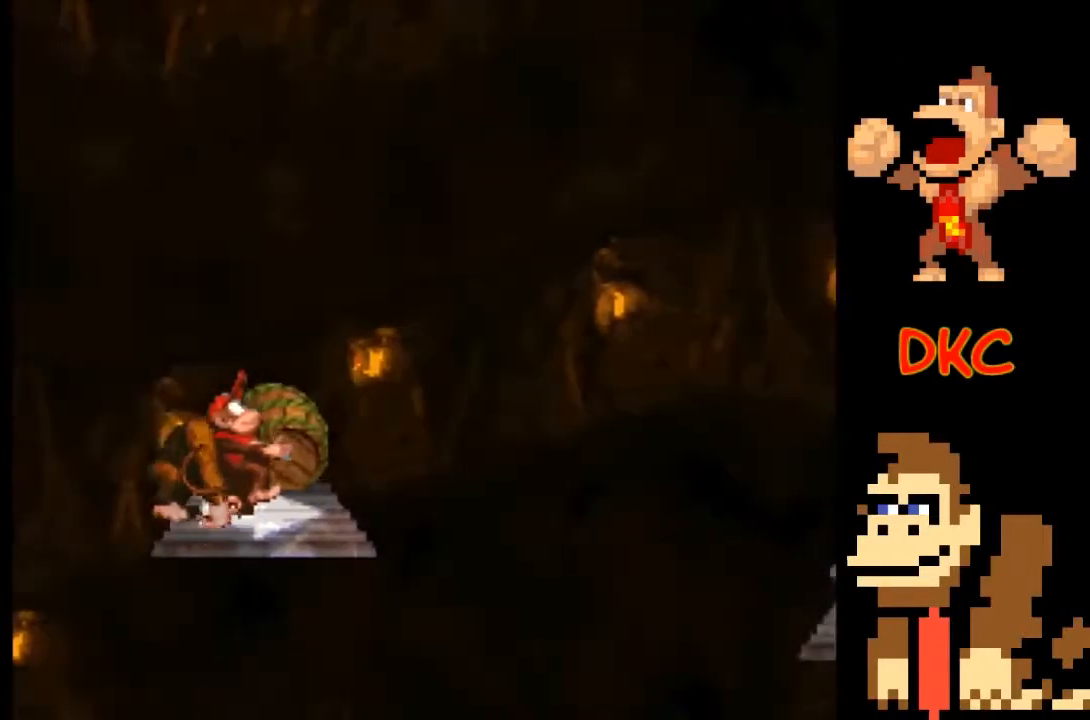
{"buttons": ["X"], "left_stick": "center", "right_stick": "center", "events": []}
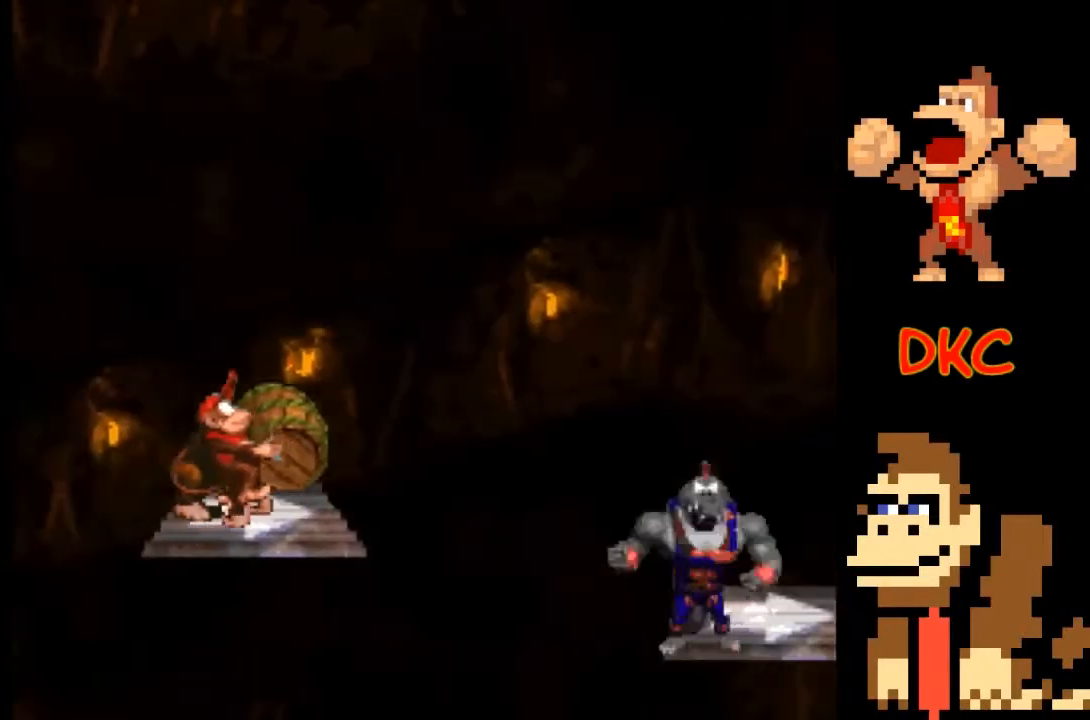
{"buttons": [], "left_stick": "center", "right_stick": "center", "events": [[267, "left_stick", "right"], [367, "X", "up"], [433, "left_stick", "center"]]}
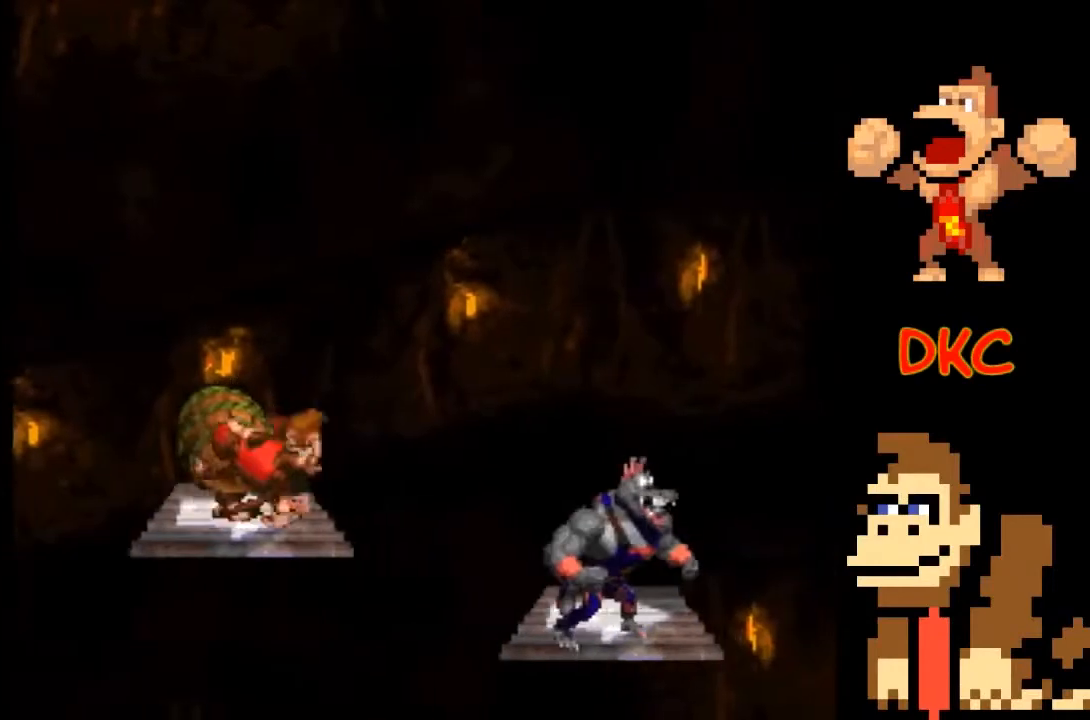
{"buttons": ["A", "X"], "left_stick": "right", "right_stick": "center", "events": [[200, "X", "down"], [200, "left_stick", "right"], [333, "A", "down"]]}